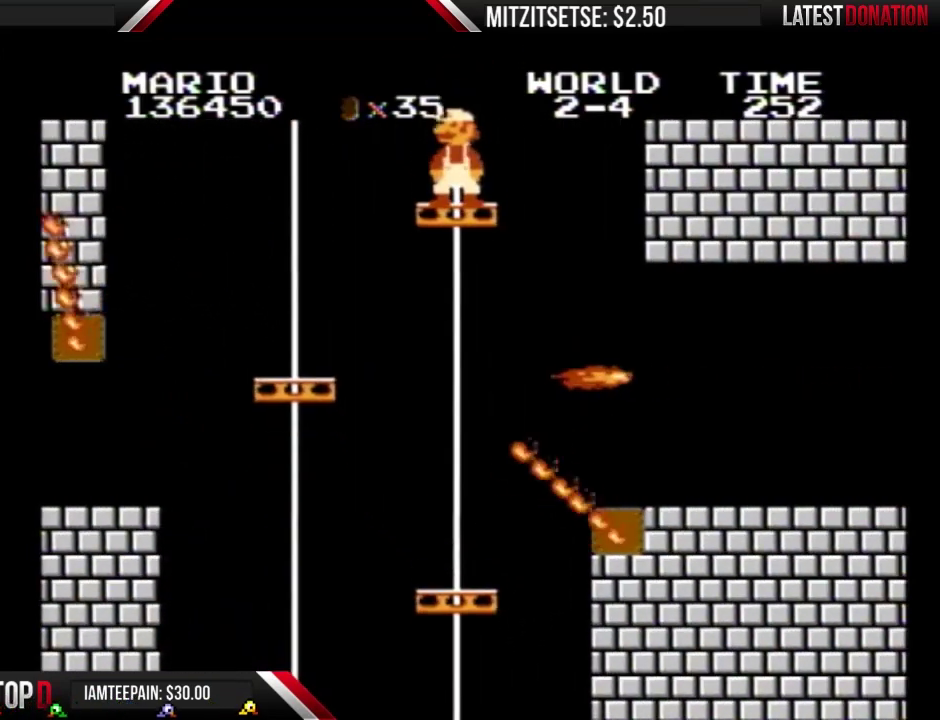
Gameplay with a controller (Nintendo layout); each line is a JSON object with the inputs held at the frame after it. "events" lists button and stick changes between this image and that frame as [ms after this image, input, new state], when the widget could be followed in between. Not read: L3 R3.
{"buttons": ["B", "DPAD_RIGHT"], "events": [[300, "DPAD_RIGHT", "down"]]}
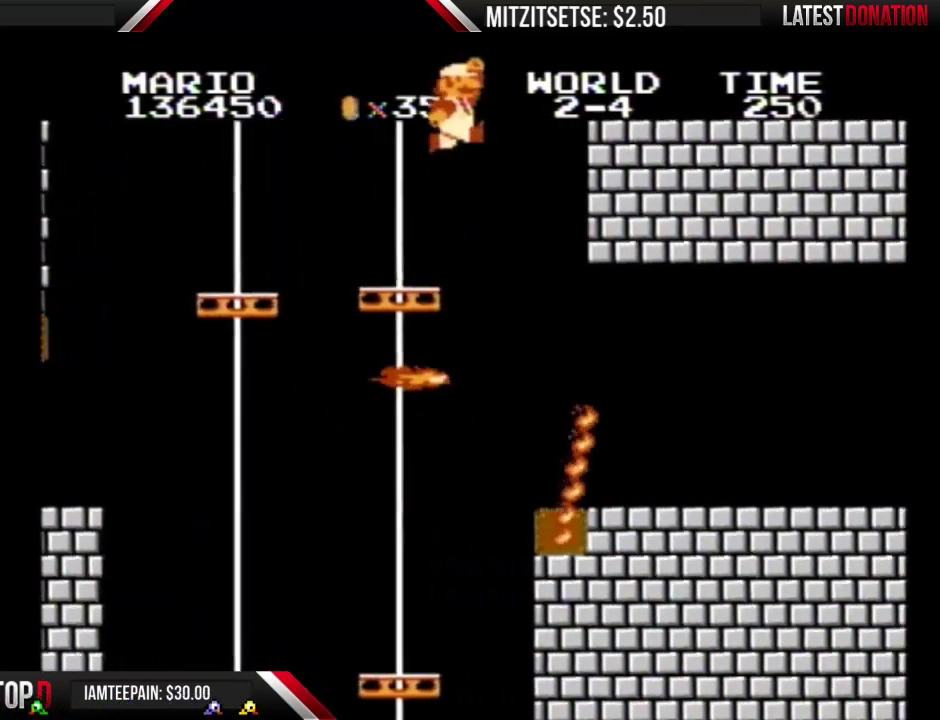
{"buttons": ["A", "B", "DPAD_RIGHT"], "events": [[33, "A", "down"]]}
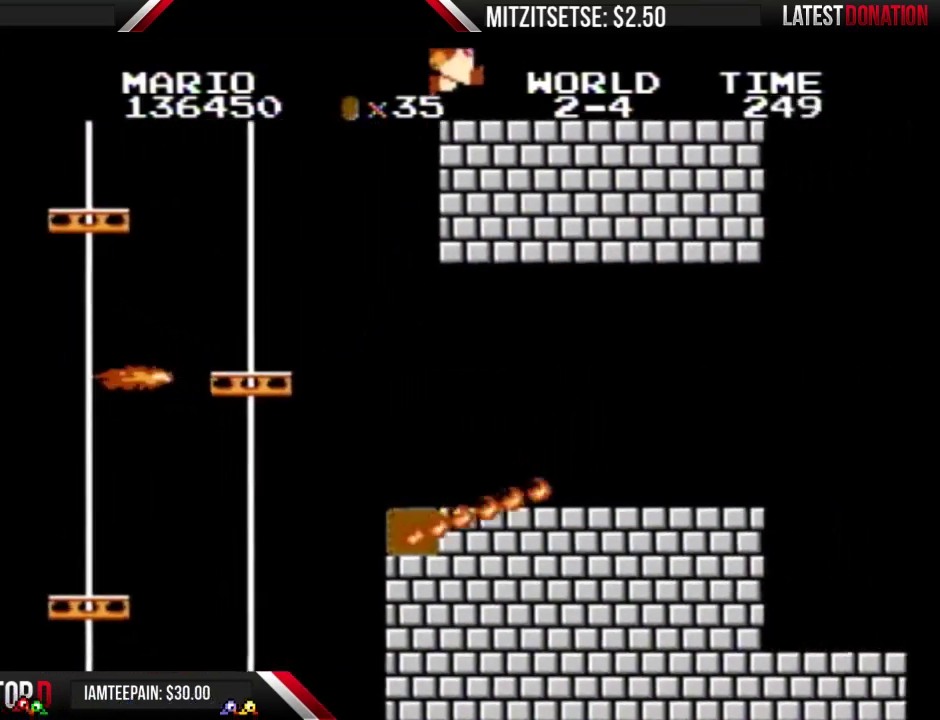
{"buttons": ["B", "DPAD_RIGHT"], "events": [[133, "A", "up"]]}
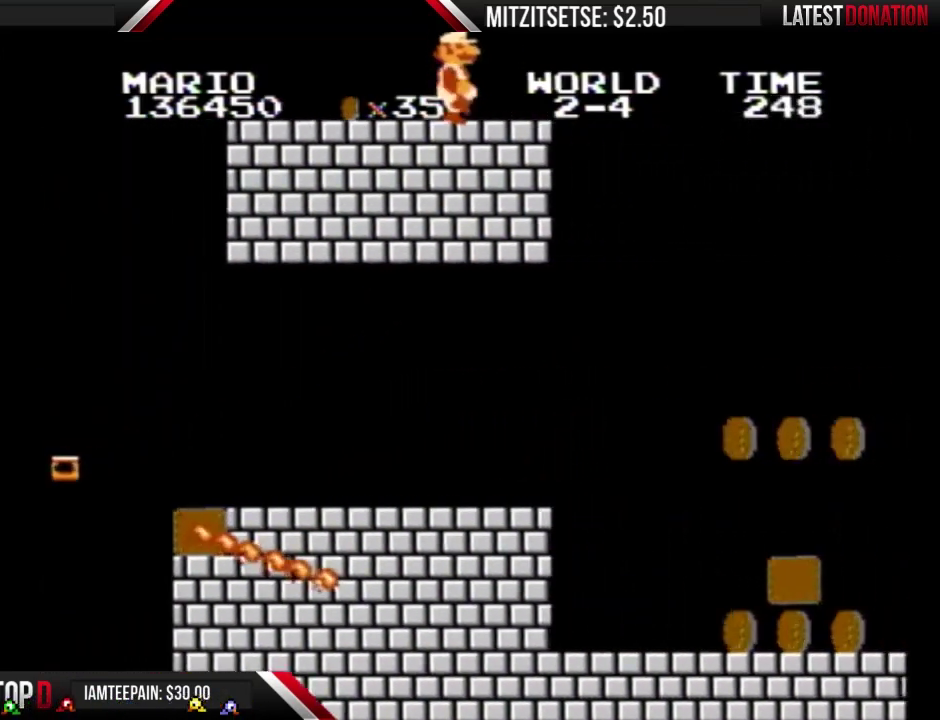
{"buttons": ["A", "B", "DPAD_RIGHT"], "events": [[300, "A", "down"]]}
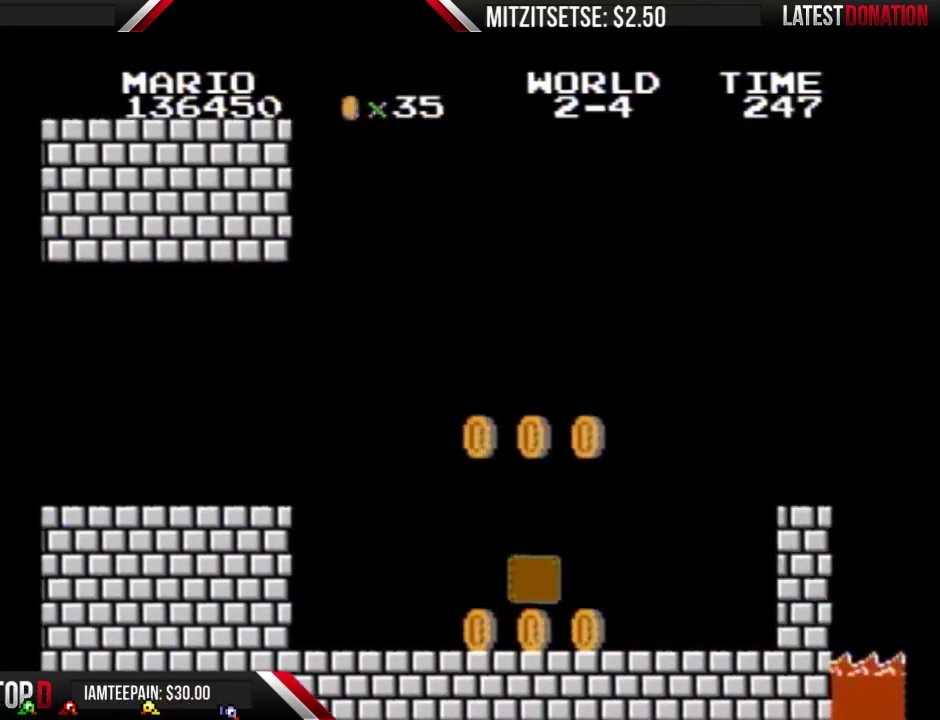
{"buttons": ["B", "DPAD_LEFT"], "events": [[167, "DPAD_RIGHT", "up"], [333, "DPAD_LEFT", "down"], [433, "A", "up"]]}
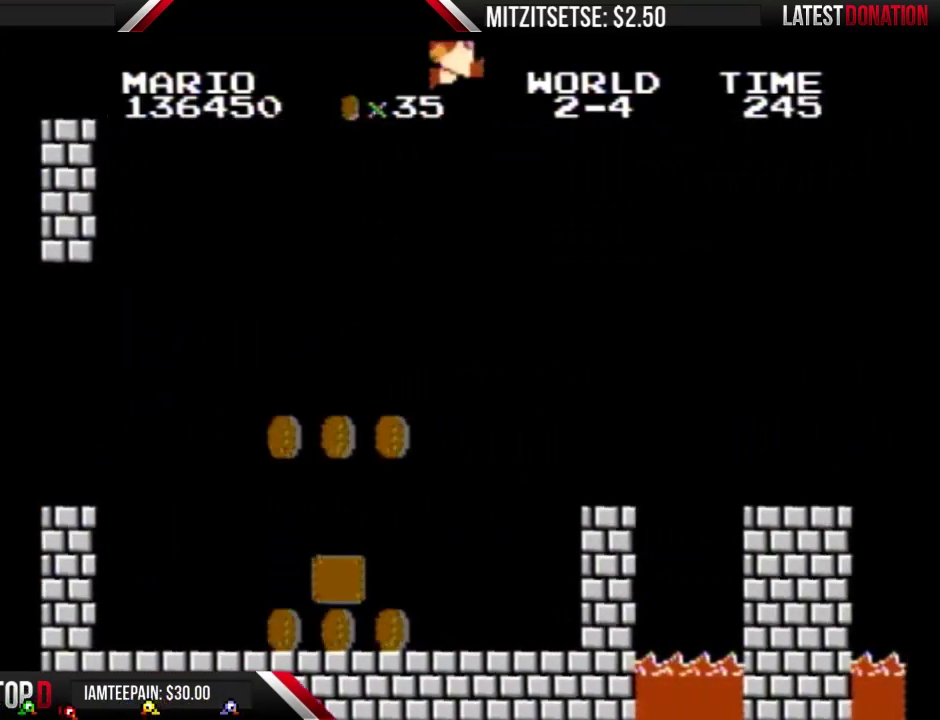
{"buttons": ["B"], "events": [[500, "DPAD_LEFT", "up"]]}
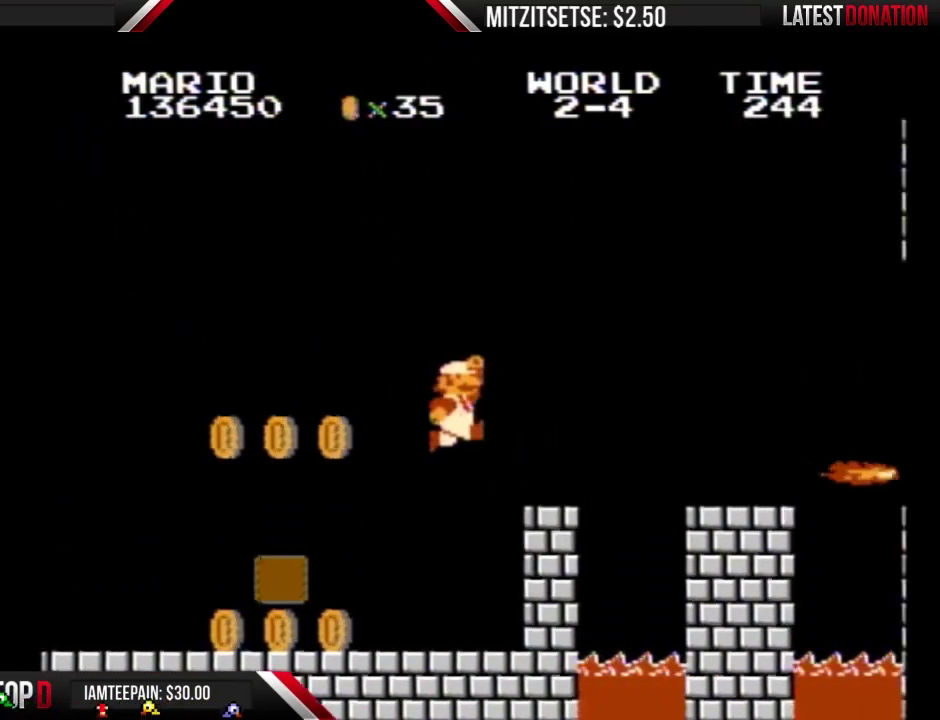
{"buttons": ["B", "DPAD_RIGHT"], "events": [[333, "DPAD_RIGHT", "down"]]}
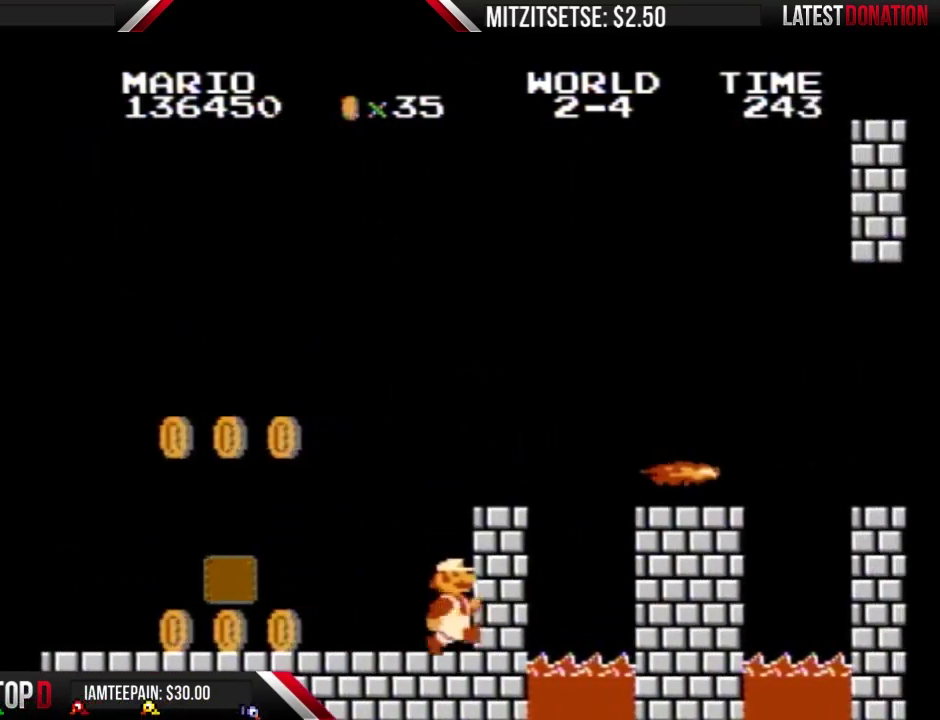
{"buttons": ["B"], "events": [[200, "DPAD_RIGHT", "up"]]}
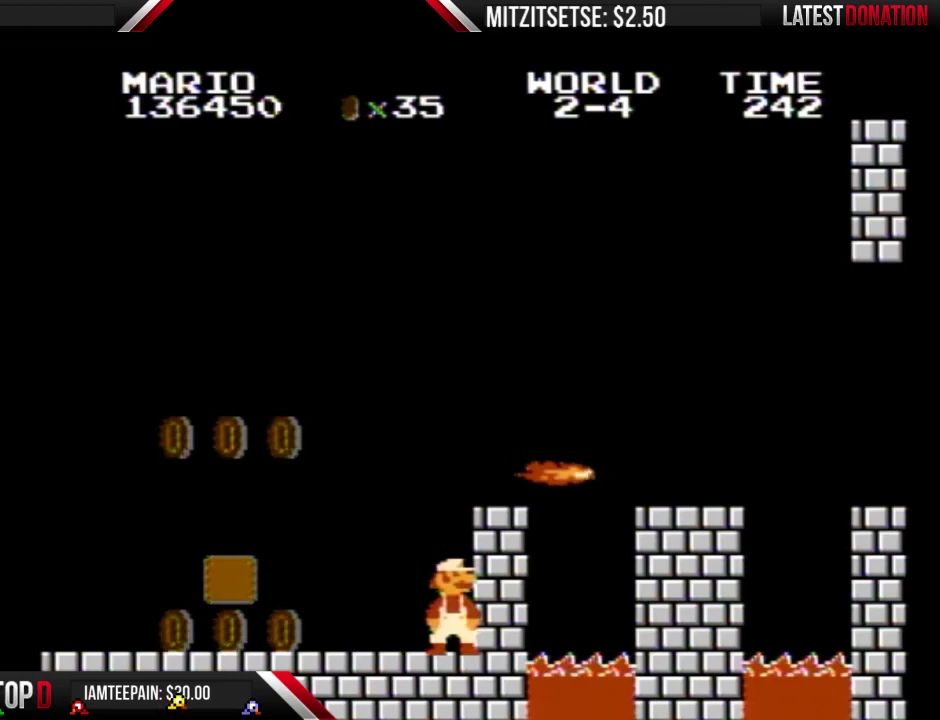
{"buttons": ["B"], "events": []}
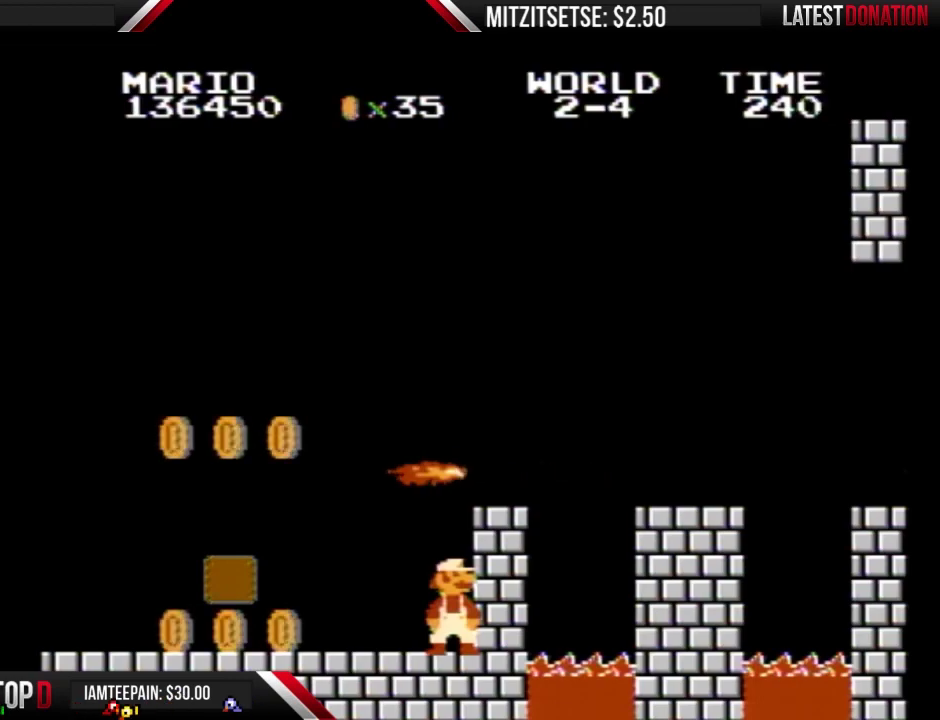
{"buttons": ["A", "B"], "events": [[333, "A", "down"]]}
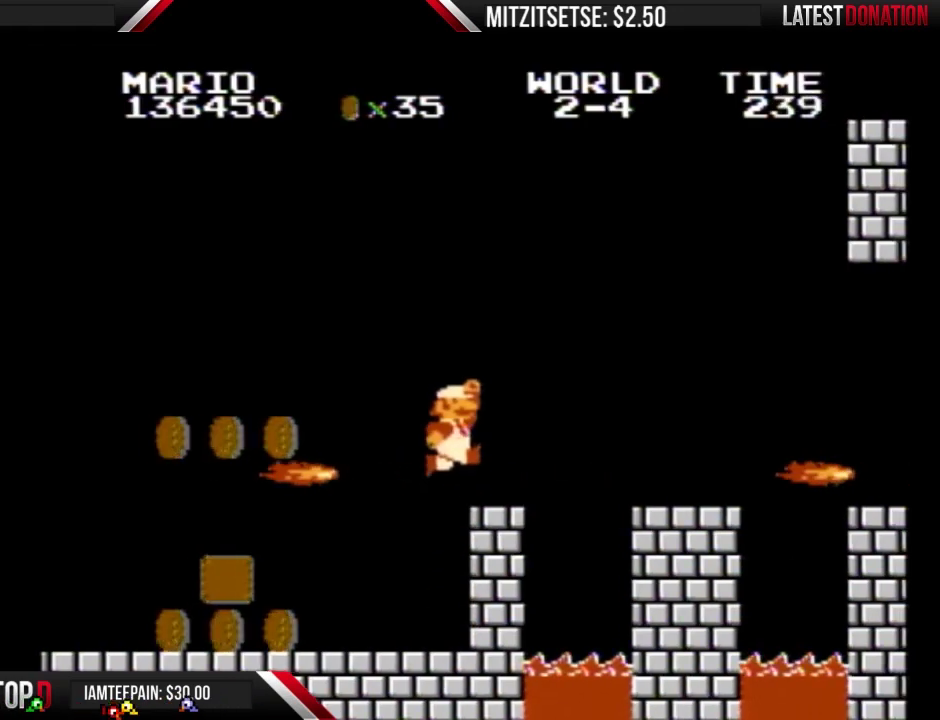
{"buttons": ["B"], "events": [[33, "DPAD_RIGHT", "down"], [167, "A", "up"], [233, "DPAD_RIGHT", "up"], [333, "DPAD_LEFT", "down"], [433, "DPAD_LEFT", "up"]]}
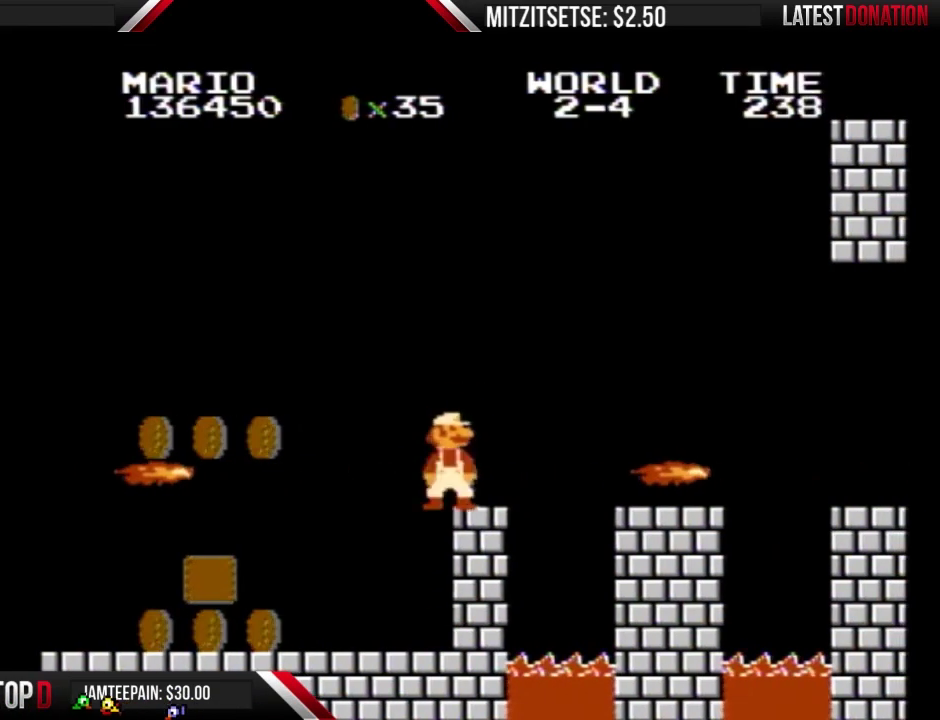
{"buttons": ["A", "B", "DPAD_RIGHT"], "events": [[67, "DPAD_RIGHT", "down"], [167, "DPAD_RIGHT", "up"], [300, "DPAD_RIGHT", "down"], [500, "A", "down"]]}
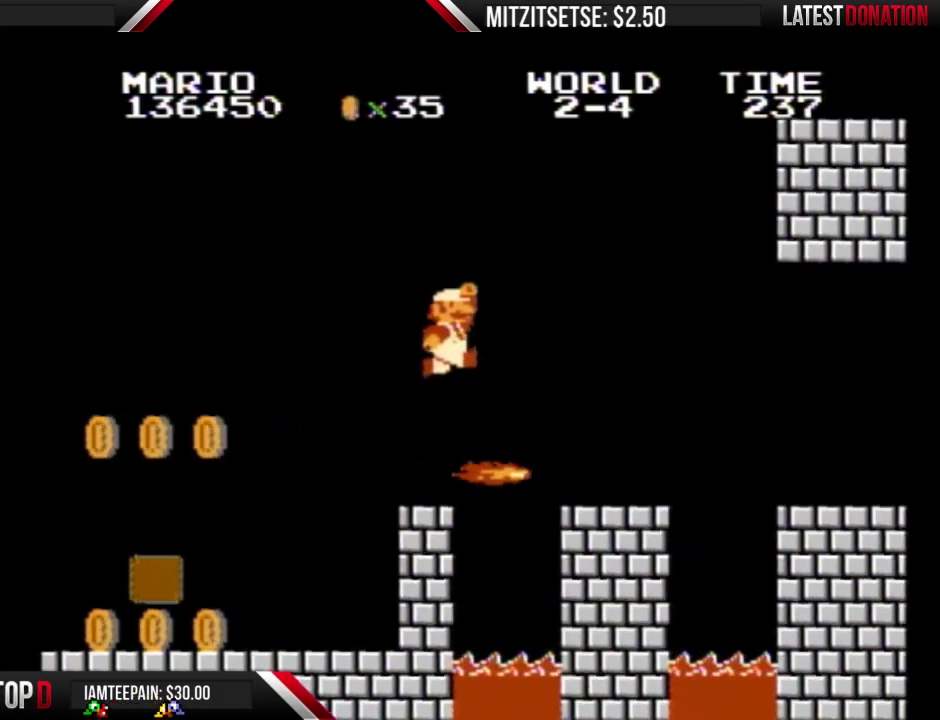
{"buttons": ["B"], "events": [[400, "A", "up"], [400, "DPAD_RIGHT", "up"]]}
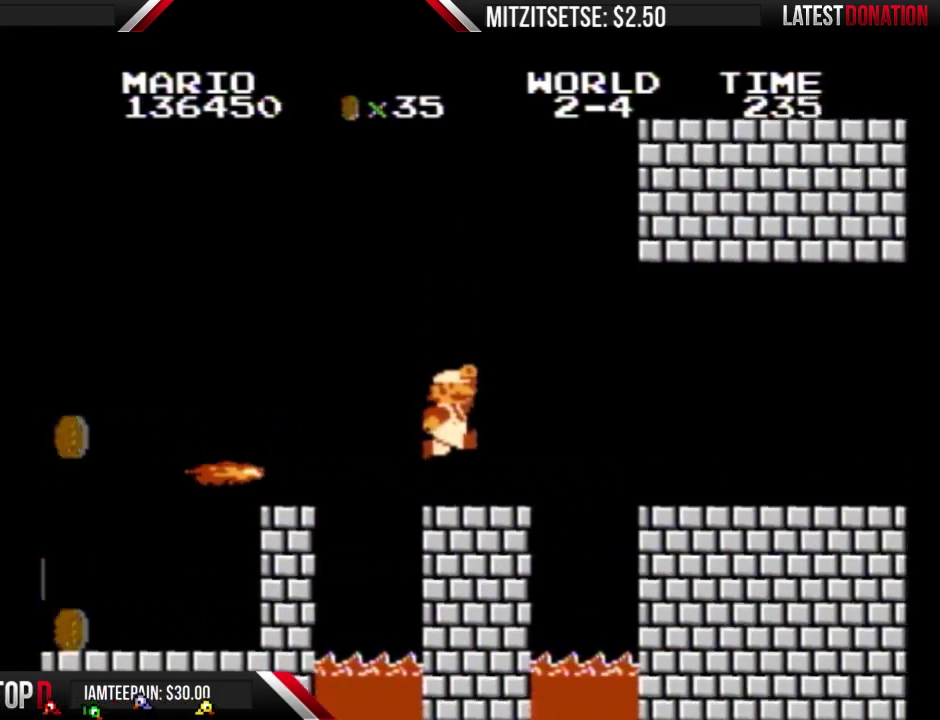
{"buttons": ["B", "DPAD_LEFT"], "events": [[67, "DPAD_LEFT", "down"]]}
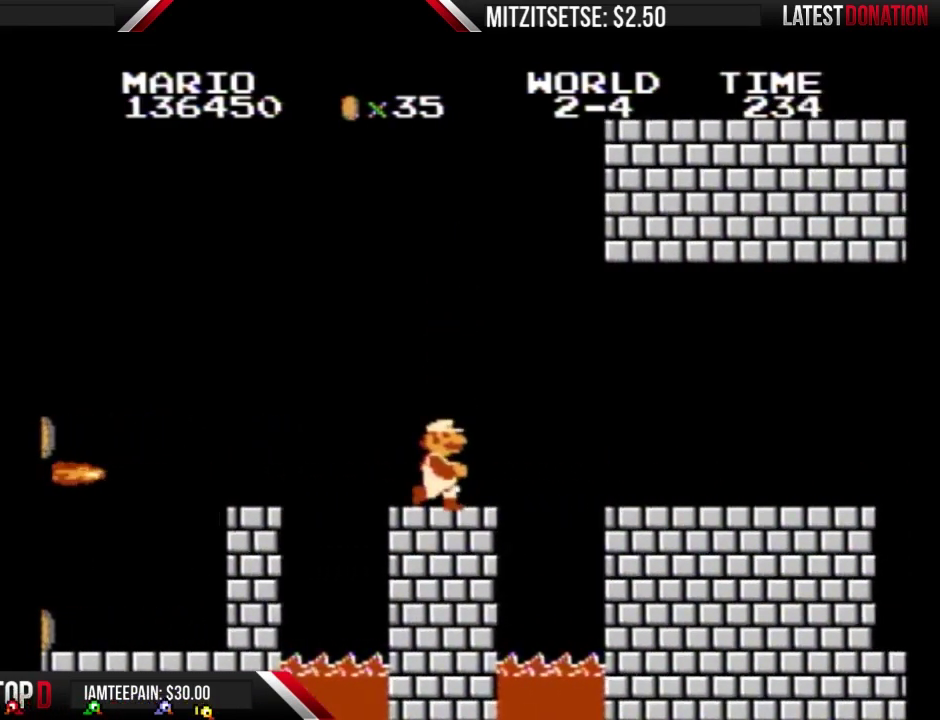
{"buttons": ["A", "B", "DPAD_RIGHT"], "events": [[33, "DPAD_LEFT", "up"], [133, "DPAD_RIGHT", "down"], [467, "A", "down"]]}
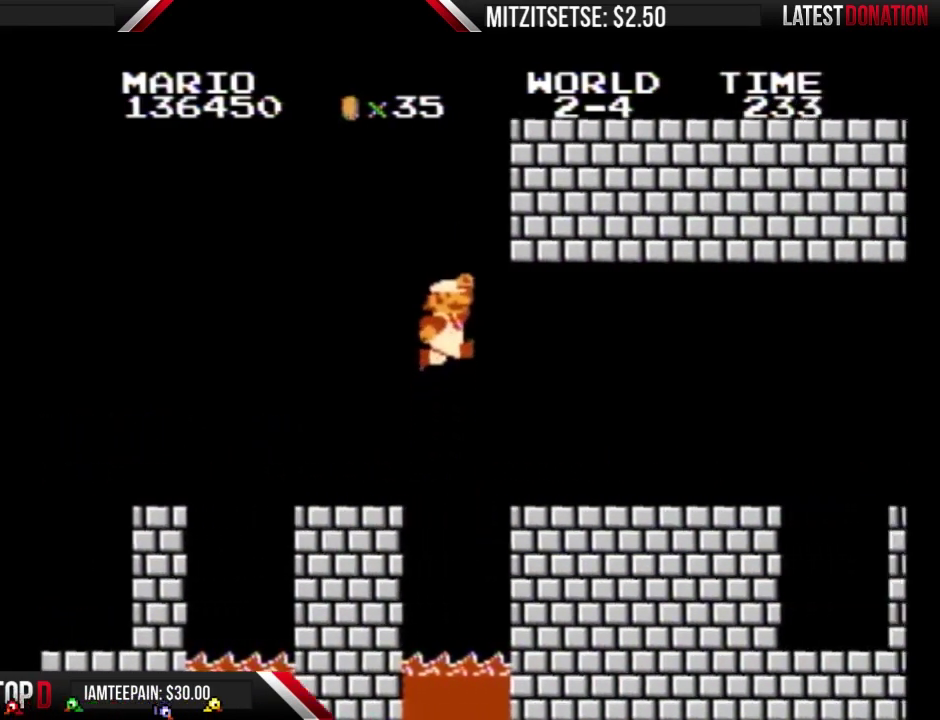
{"buttons": ["B", "DPAD_RIGHT"], "events": [[133, "A", "up"]]}
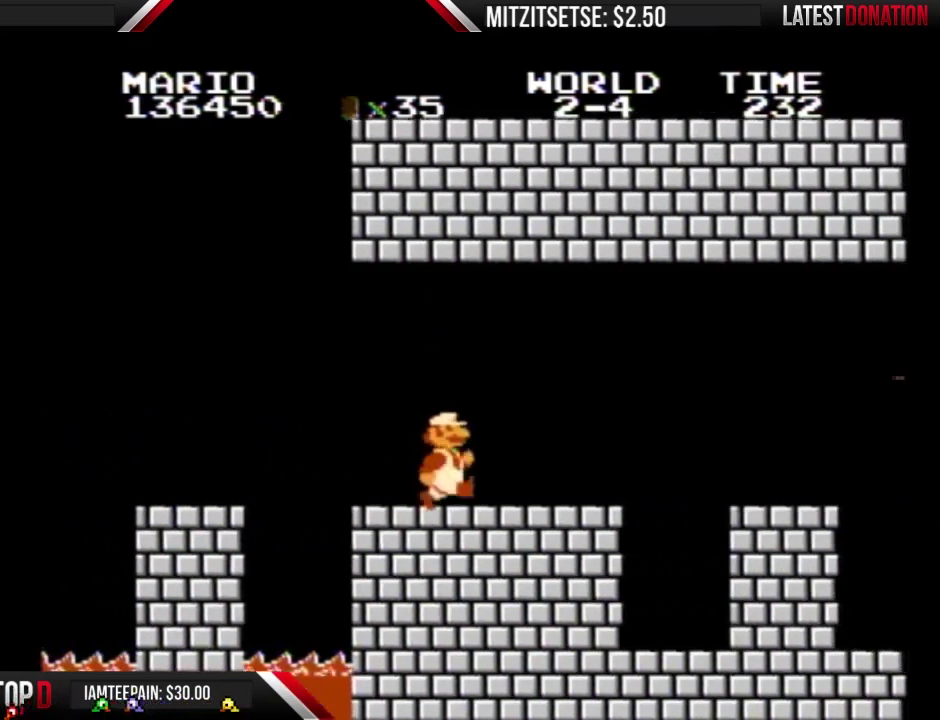
{"buttons": ["B"], "events": [[367, "A", "down"], [400, "DPAD_RIGHT", "up"], [433, "A", "up"]]}
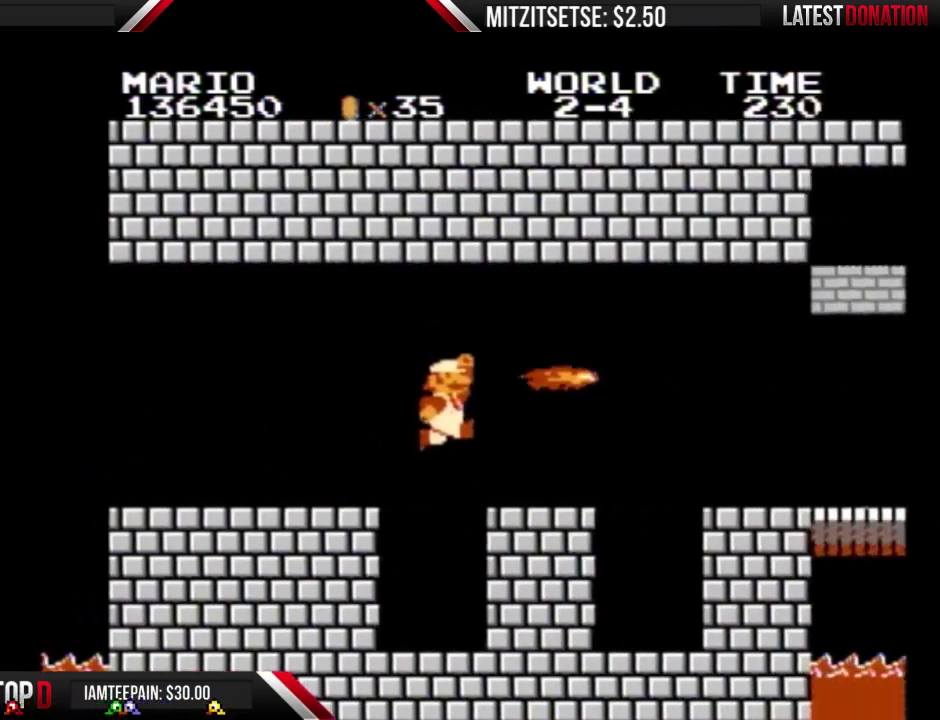
{"buttons": ["B", "DPAD_RIGHT"], "events": [[33, "DPAD_LEFT", "down"], [233, "DPAD_LEFT", "up"], [267, "DPAD_RIGHT", "down"]]}
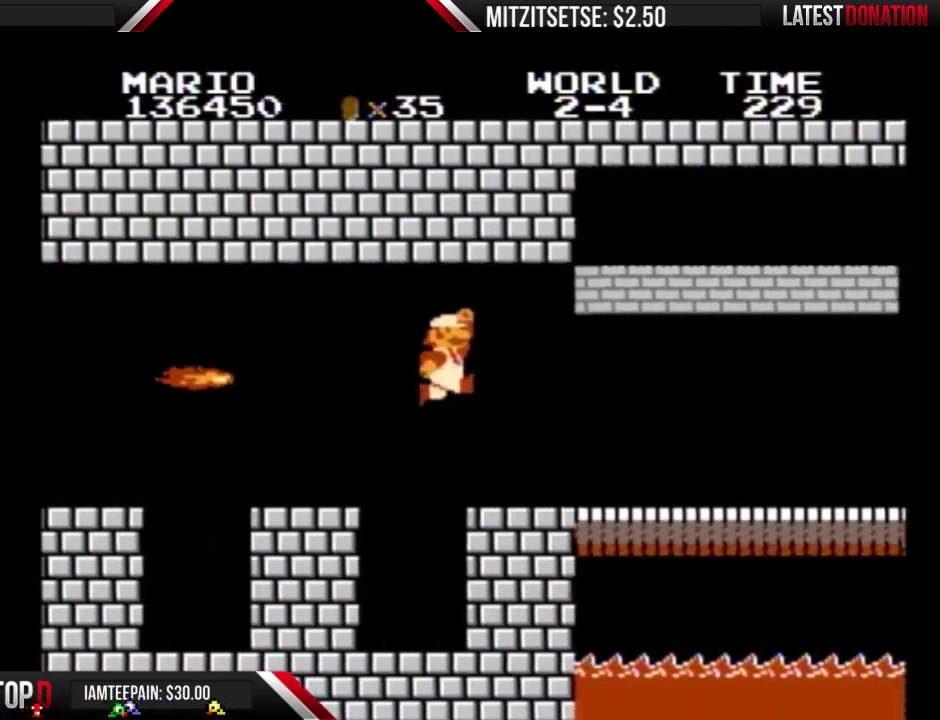
{"buttons": ["DPAD_RIGHT"], "events": [[133, "B", "up"], [433, "B", "down"], [500, "B", "up"]]}
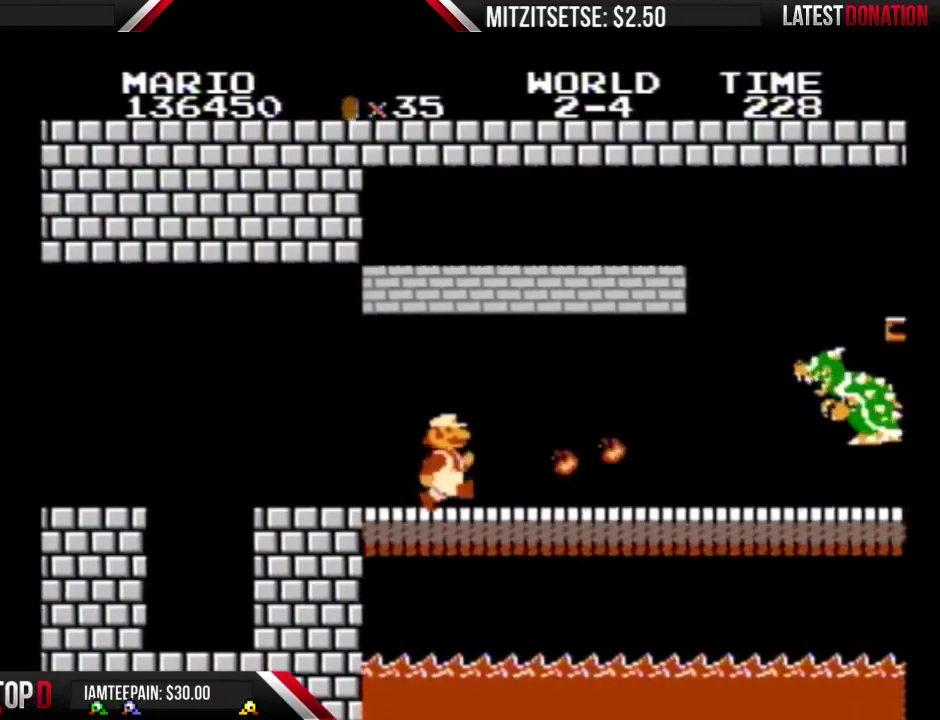
{"buttons": ["B"], "events": [[100, "B", "down"], [100, "DPAD_RIGHT", "up"]]}
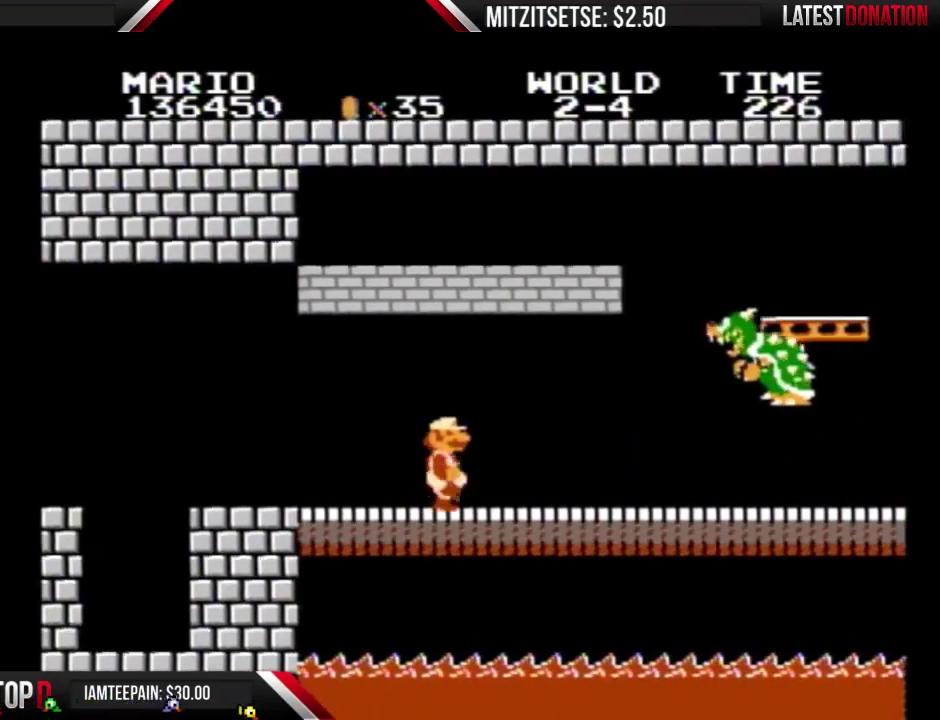
{"buttons": ["DPAD_RIGHT"], "events": [[67, "DPAD_RIGHT", "down"], [133, "B", "up"], [233, "B", "down"], [233, "DPAD_RIGHT", "up"], [400, "B", "up"], [400, "DPAD_RIGHT", "down"]]}
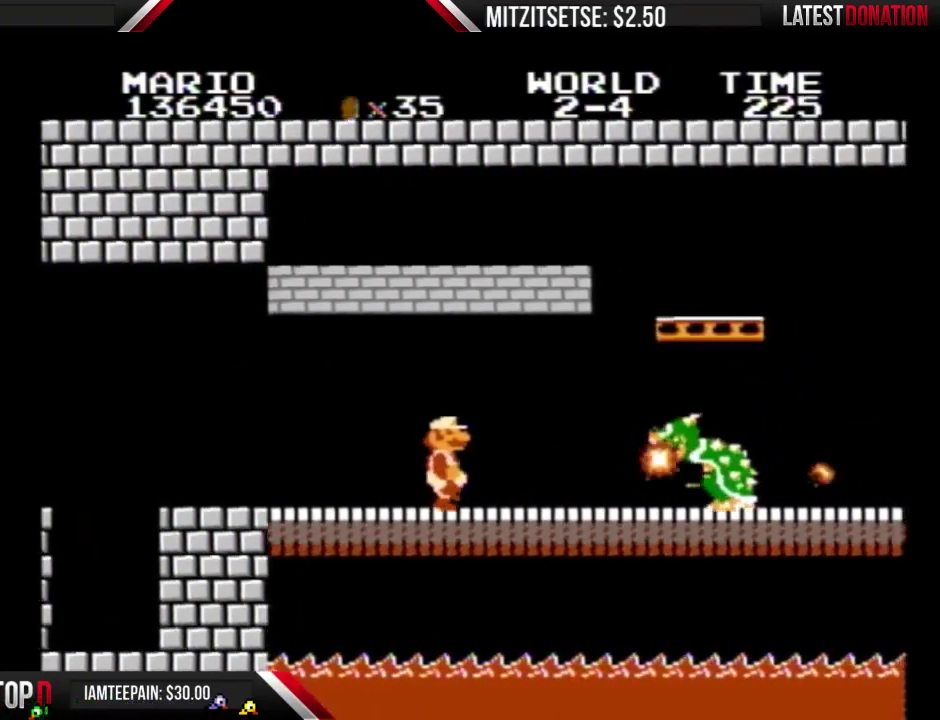
{"buttons": [], "events": [[133, "B", "down"], [233, "B", "up"], [267, "DPAD_RIGHT", "up"], [300, "B", "down"], [467, "B", "up"]]}
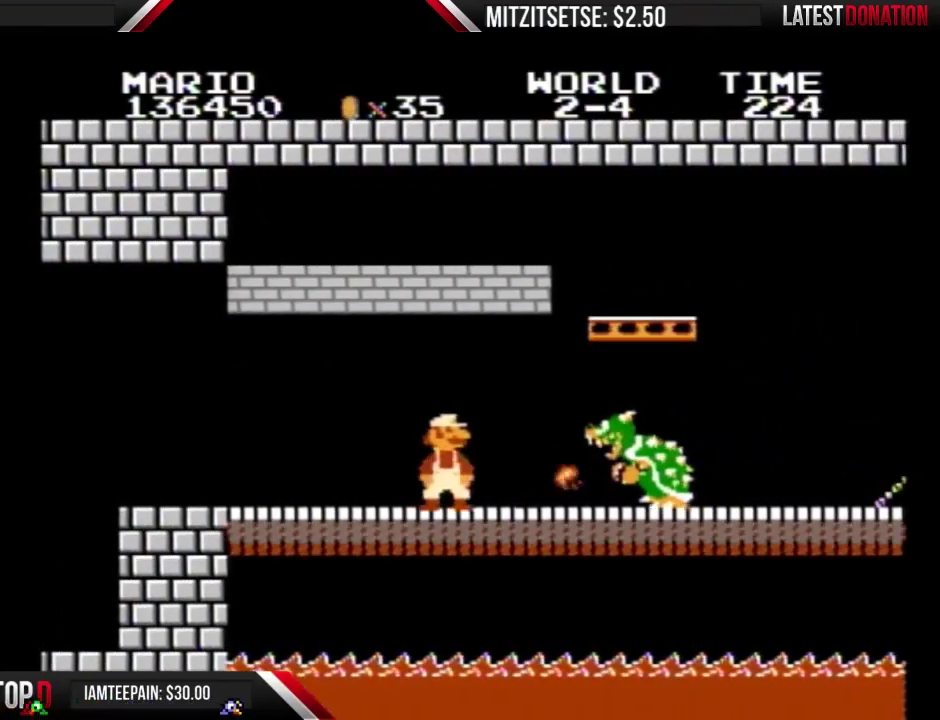
{"buttons": ["B"], "events": [[67, "B", "down"], [400, "B", "up"], [467, "B", "down"]]}
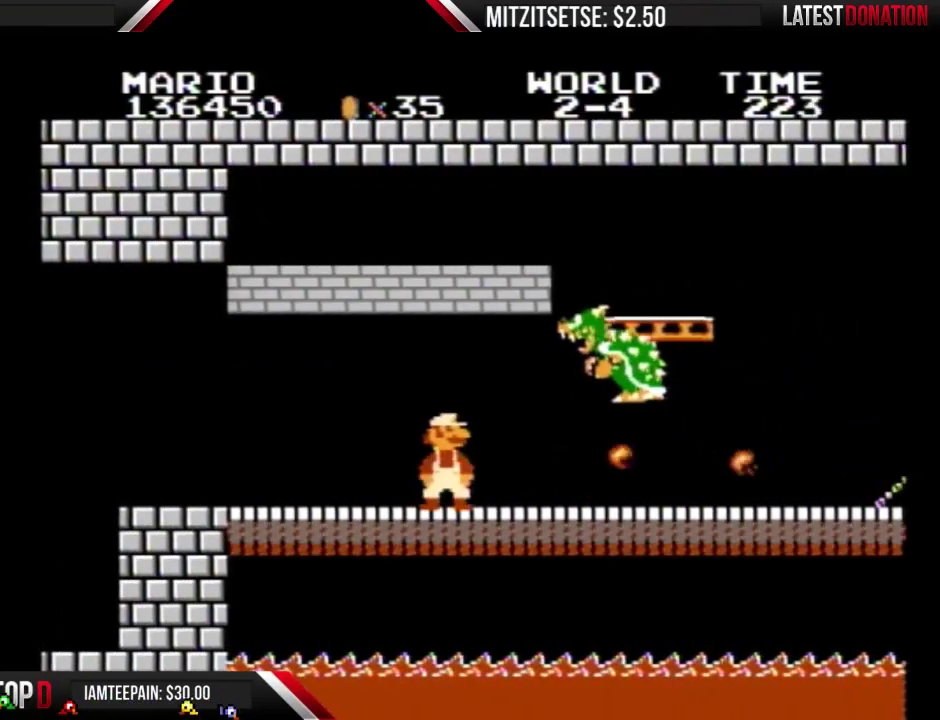
{"buttons": [], "events": [[100, "B", "up"]]}
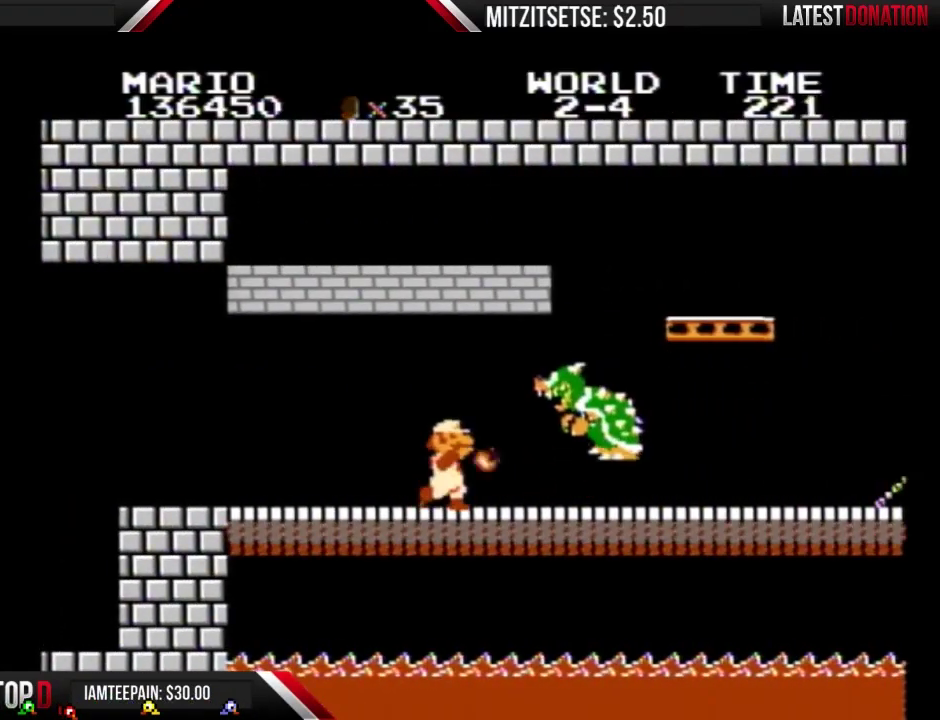
{"buttons": [], "events": [[167, "B", "down"], [233, "B", "up"], [433, "B", "down"], [500, "B", "up"]]}
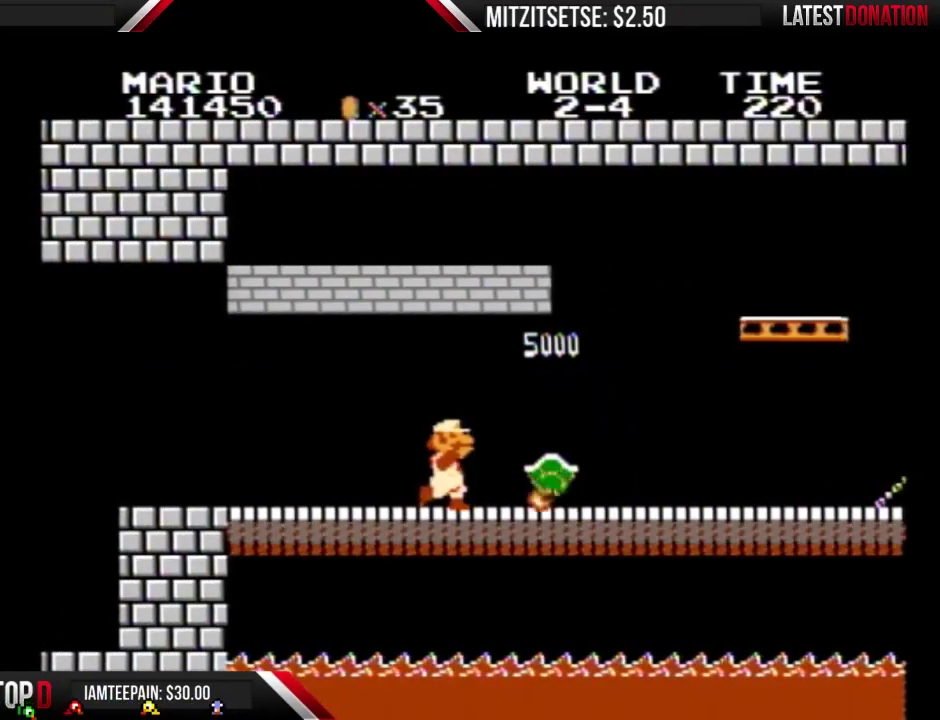
{"buttons": ["B", "DPAD_RIGHT"], "events": [[100, "B", "down"], [167, "B", "up"], [233, "B", "down"], [233, "DPAD_RIGHT", "down"]]}
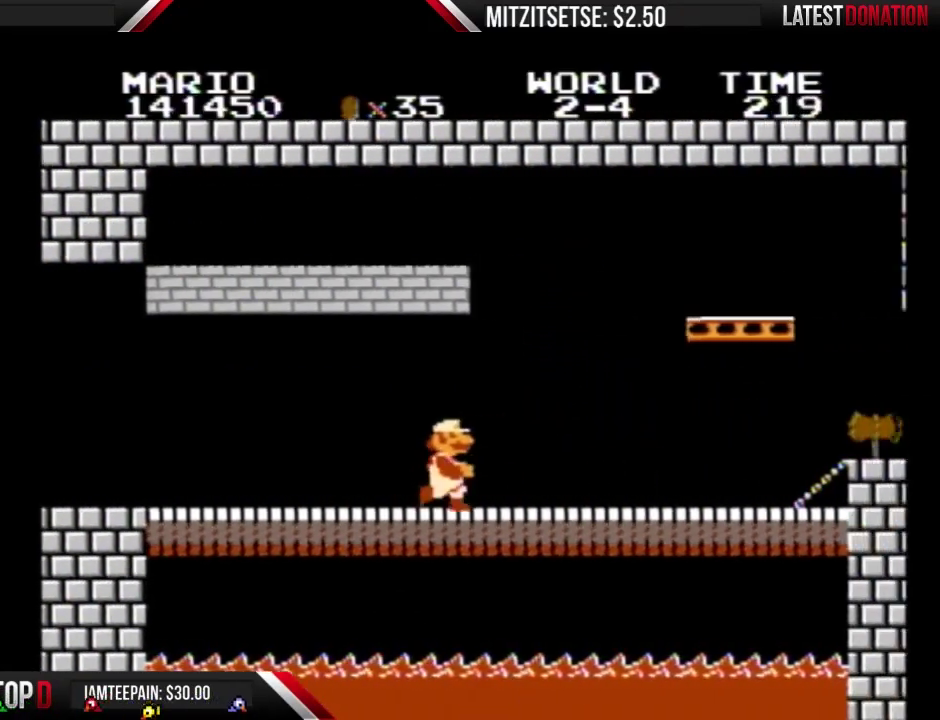
{"buttons": ["B", "DPAD_RIGHT"], "events": []}
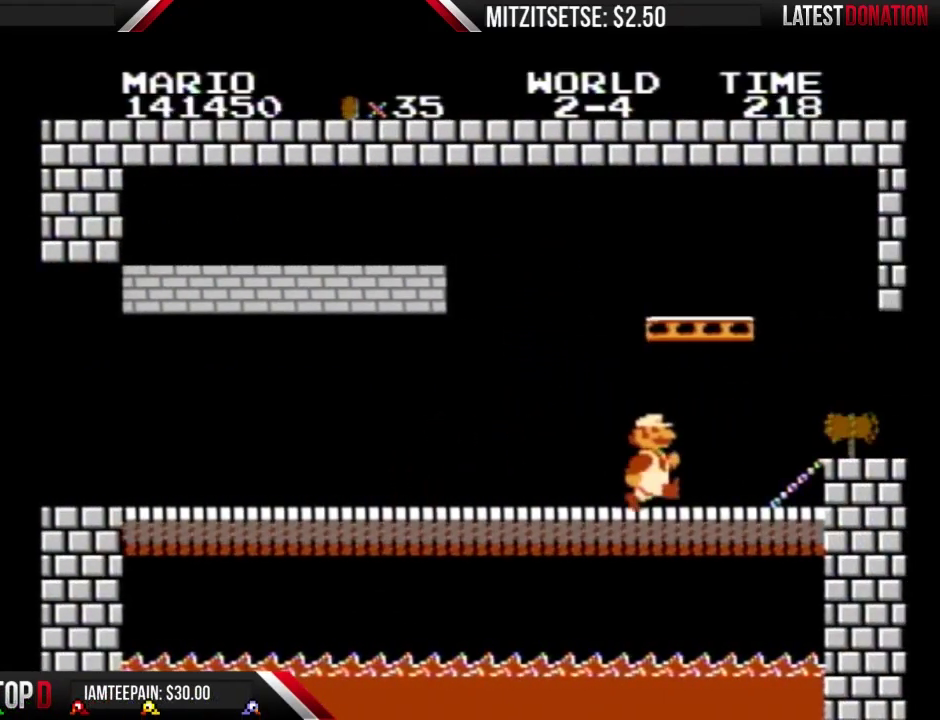
{"buttons": ["B", "DPAD_RIGHT"], "events": []}
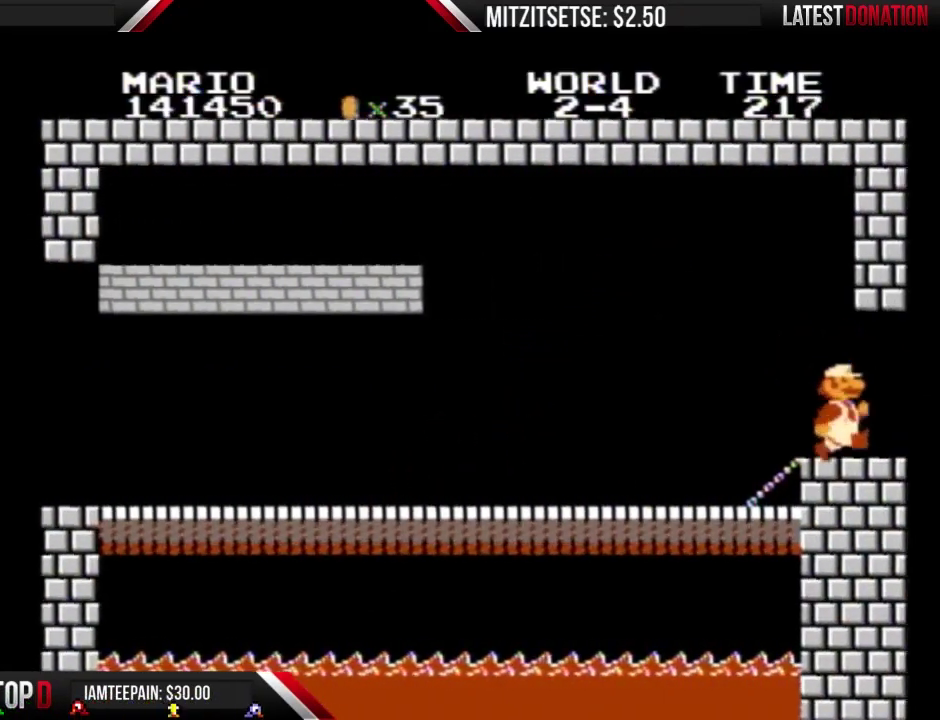
{"buttons": [], "events": [[200, "B", "up"], [500, "DPAD_RIGHT", "up"]]}